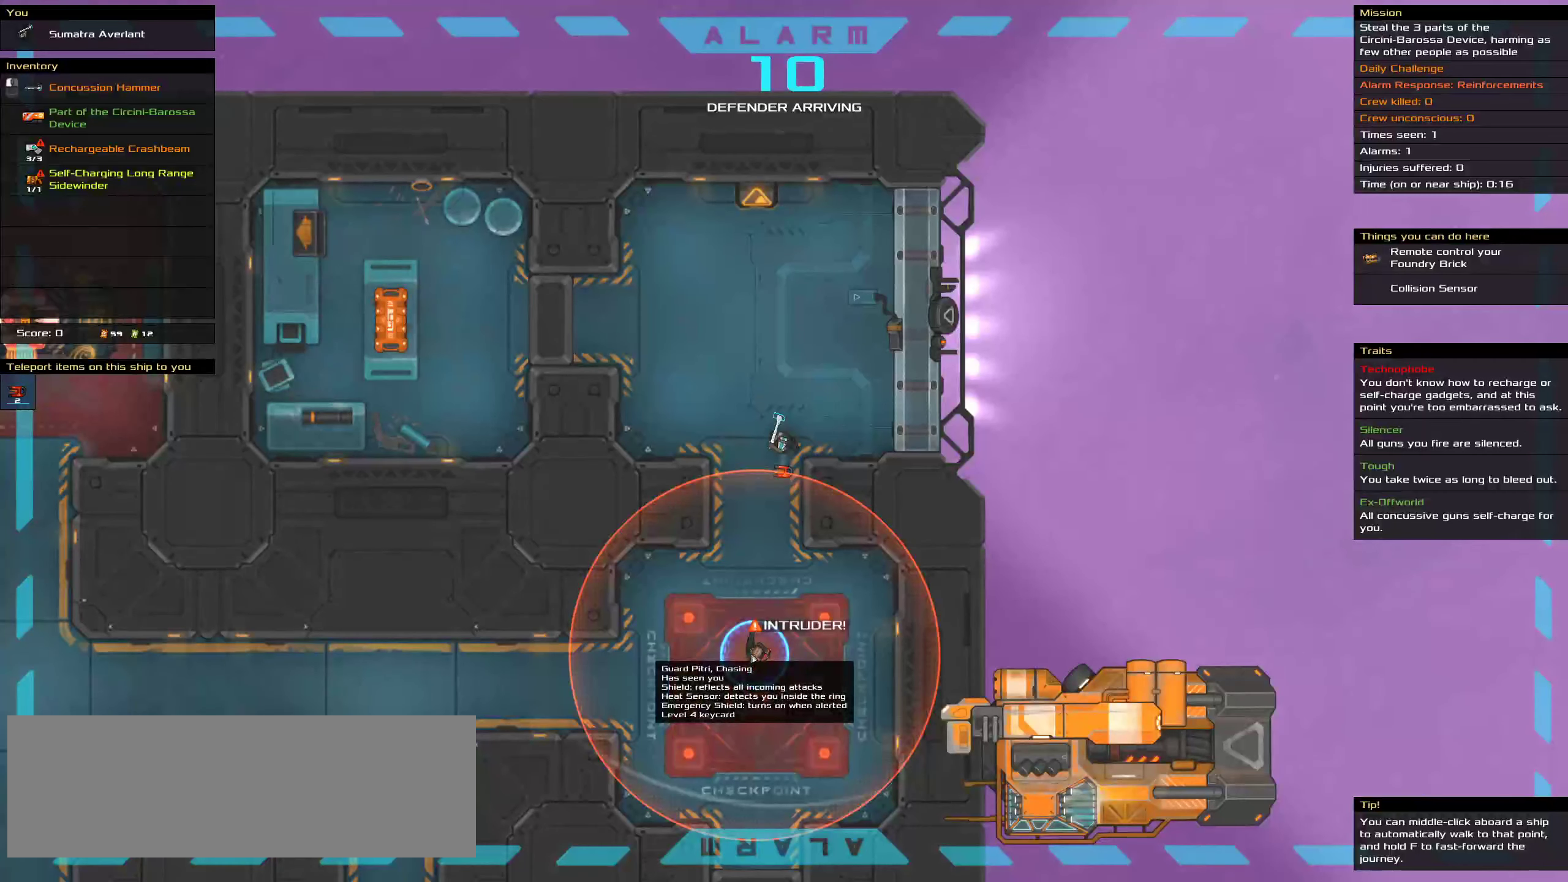
Gameplay with keyboard and mouse; each line is a JSON object with the keys and mouse buttons held at the frame after it. "events" lists presses ("down") and releases ("up") of ".", "/", "0", "1", "2", "3", "4", "5", "6", "7", "8", "9", "a", "alt_l", "alt_r", "b", "c", "caps_lock", "comma", "ctrl", "d", "e", "equals", "f", "g", "h", "i", "j", "k", "l", "lbracket", "m", "minus", "n", "o", "p", "q", "quote", "r", "rbracket", "s", "semicolon", "shift", "space", "super", "t", "tab", "tilde", "u", "v", "w", "x", "y", "z", "mouse_left", "mouse_middle", "mouse_right", "mouse_wheel_up" and "mouse_wheel_down" between this image and that frame as [ms after this image, input, new state], when the widget could be followed in between. "mouse_left", "mouse_middle", "mouse_right", "mouse_wheel_up", "mouse_wheel_down" = the "left", "middle", "right", "wheel_up", "wheel_down" buttons of the "mouse" list. No other keys are recorded. Mouse movement is not recorded.
{"keys": [], "mouse": [], "events": []}
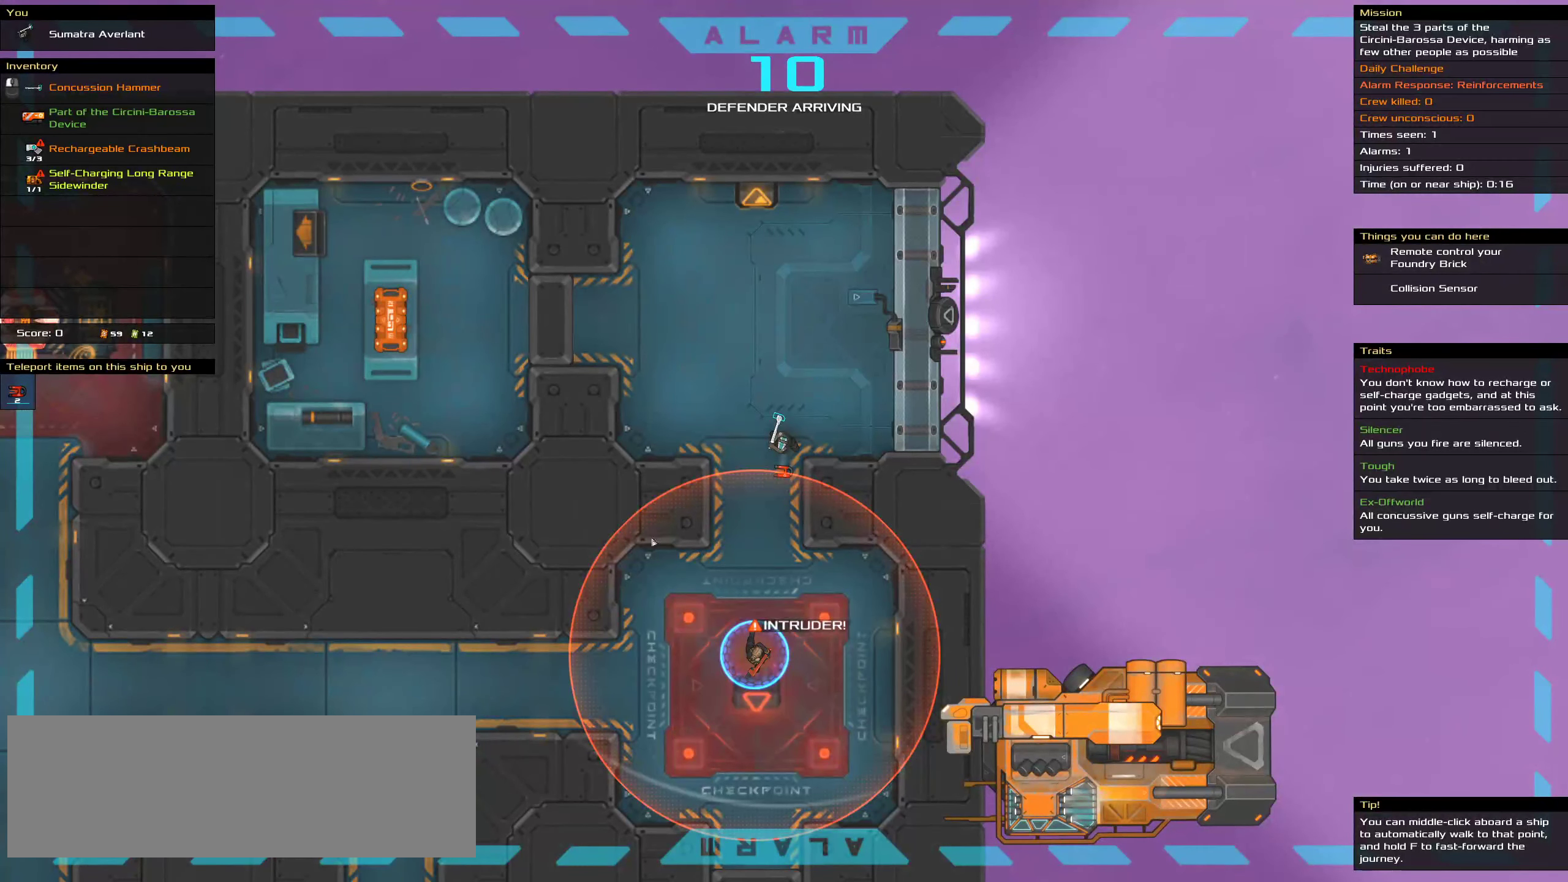
{"keys": [], "mouse": [], "events": []}
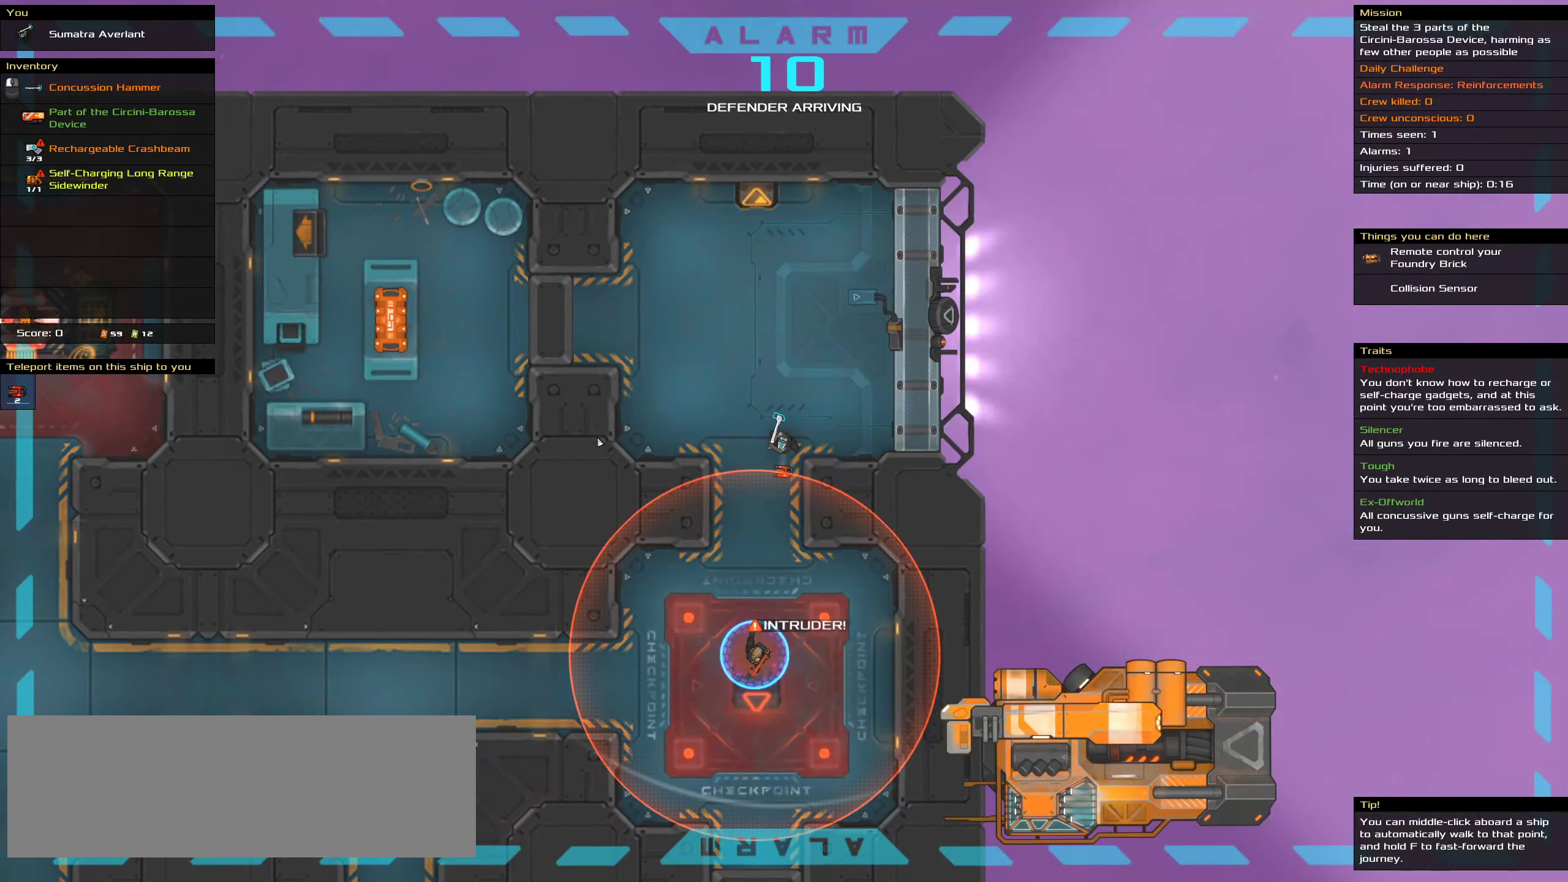
{"keys": [], "mouse": [], "events": []}
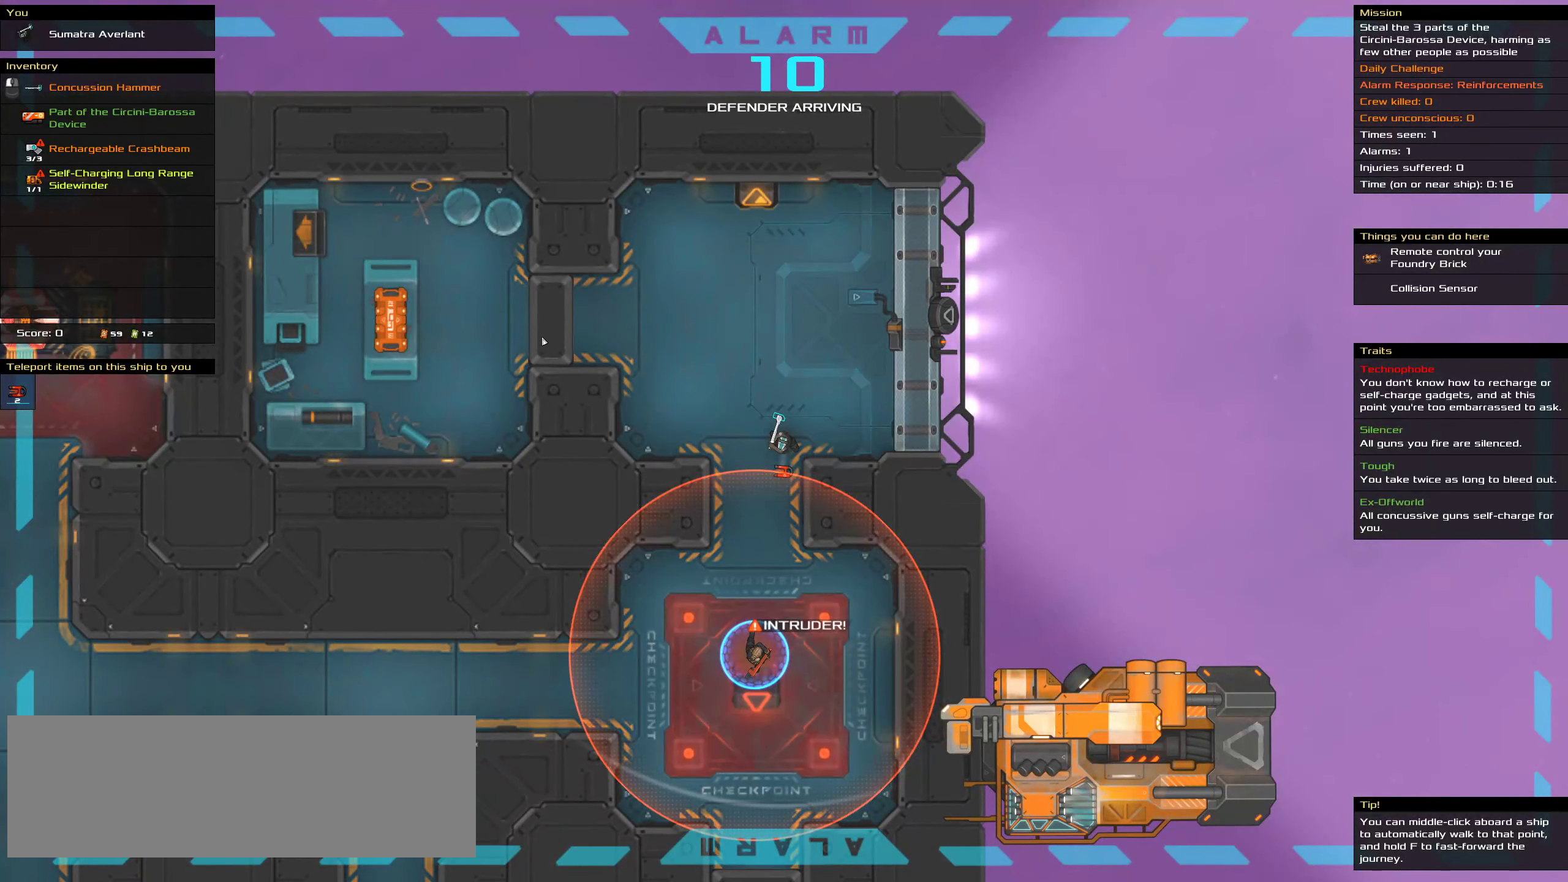
{"keys": [], "mouse": [], "events": []}
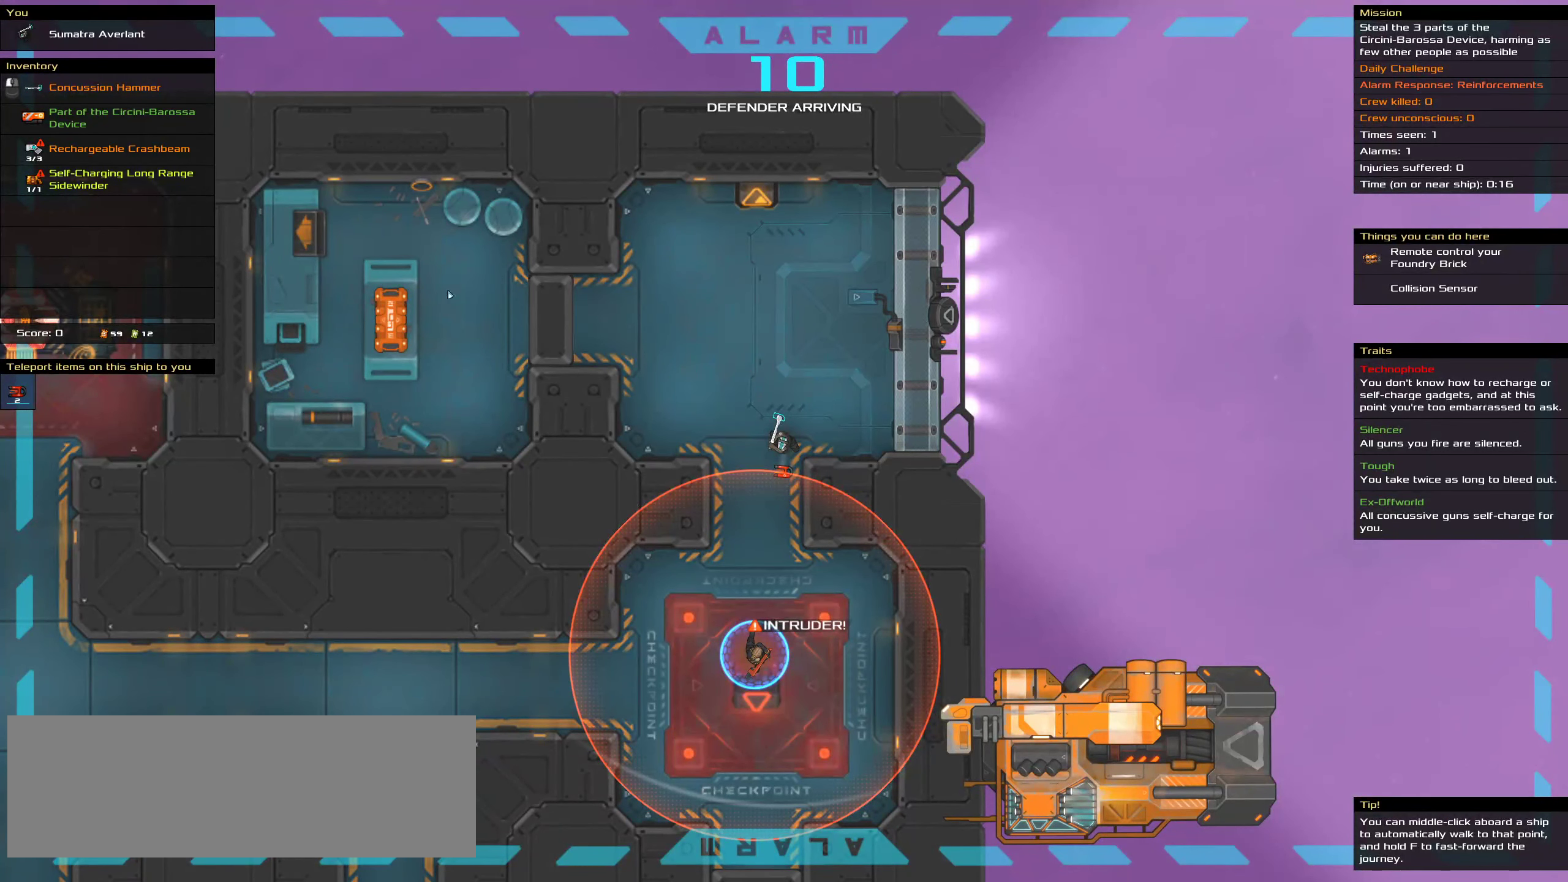
{"keys": [], "mouse": [], "events": []}
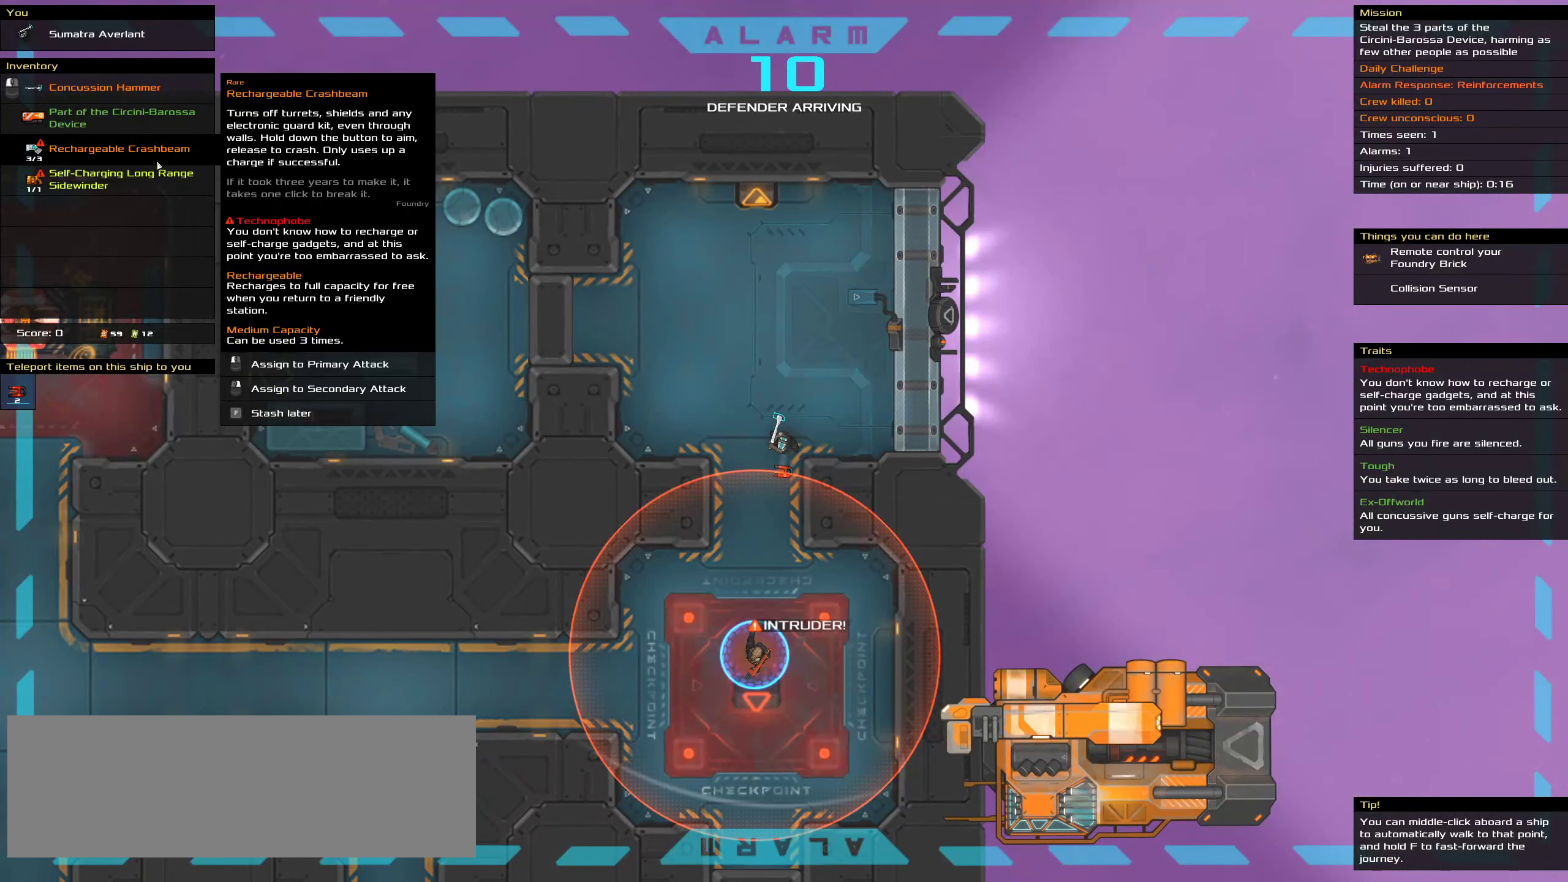
{"keys": [], "mouse": [], "events": []}
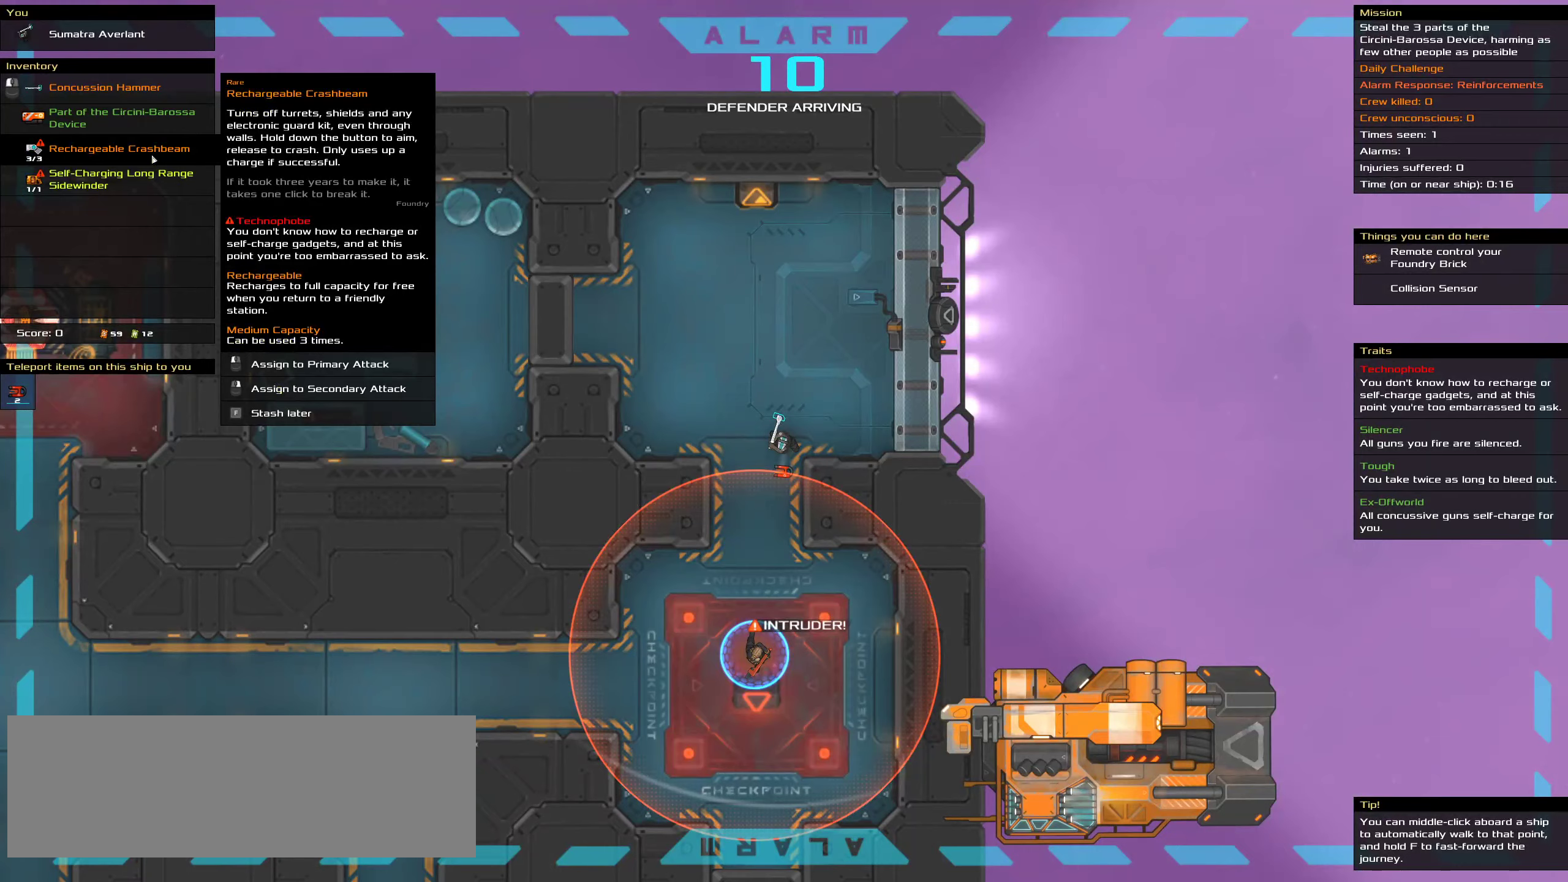
{"keys": [], "mouse": [], "events": [[117, "mouse_right", "down"], [183, "mouse_right", "up"]]}
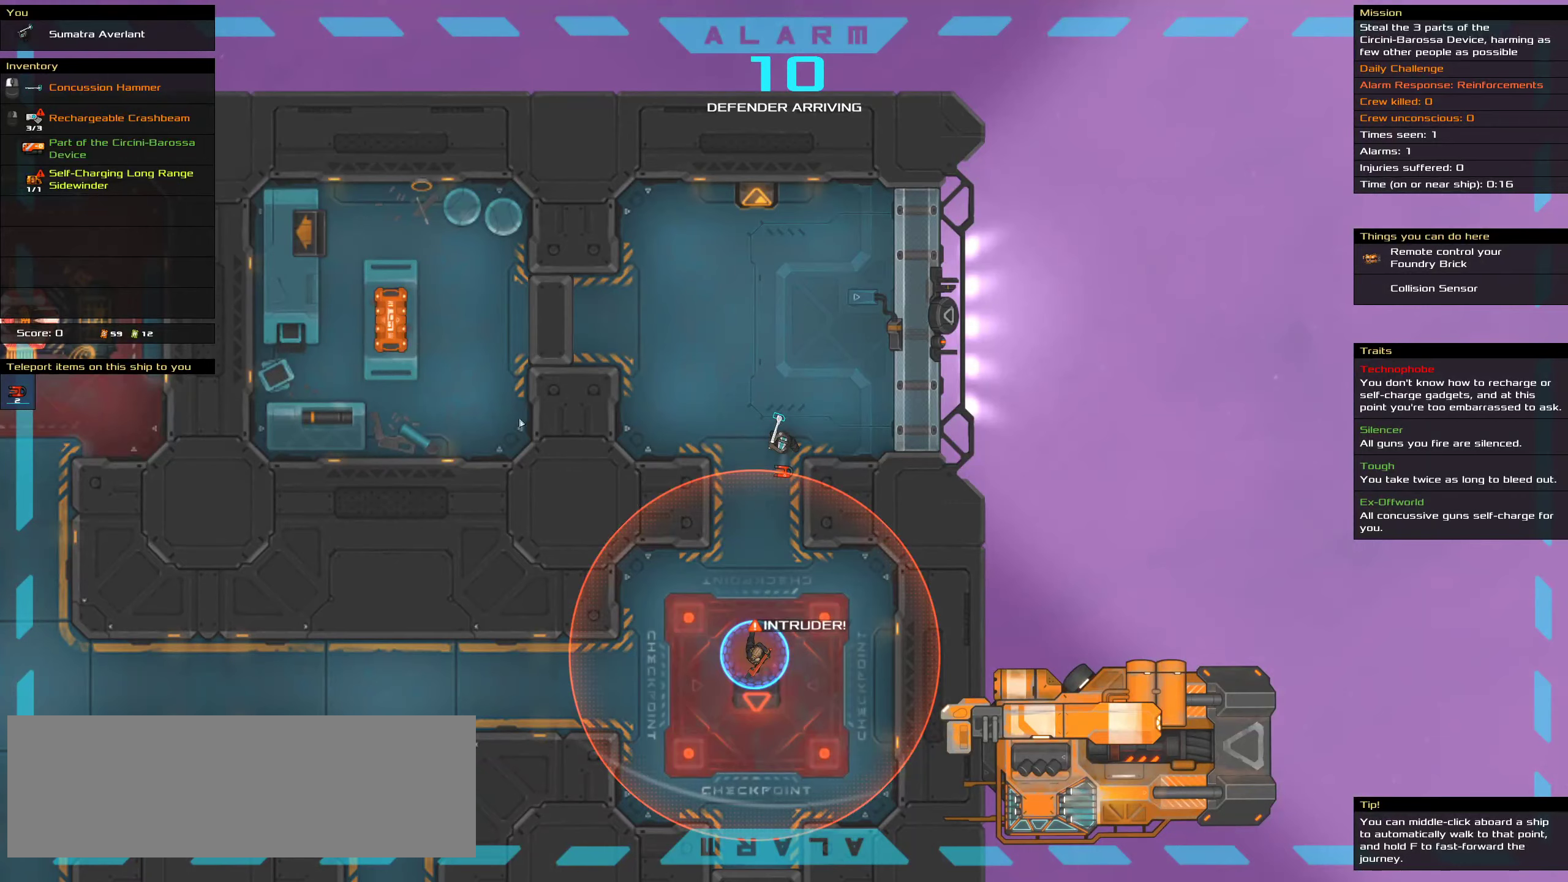
{"keys": [], "mouse": ["right"], "events": [[150, "t", "down"], [267, "t", "up"], [483, "mouse_right", "down"]]}
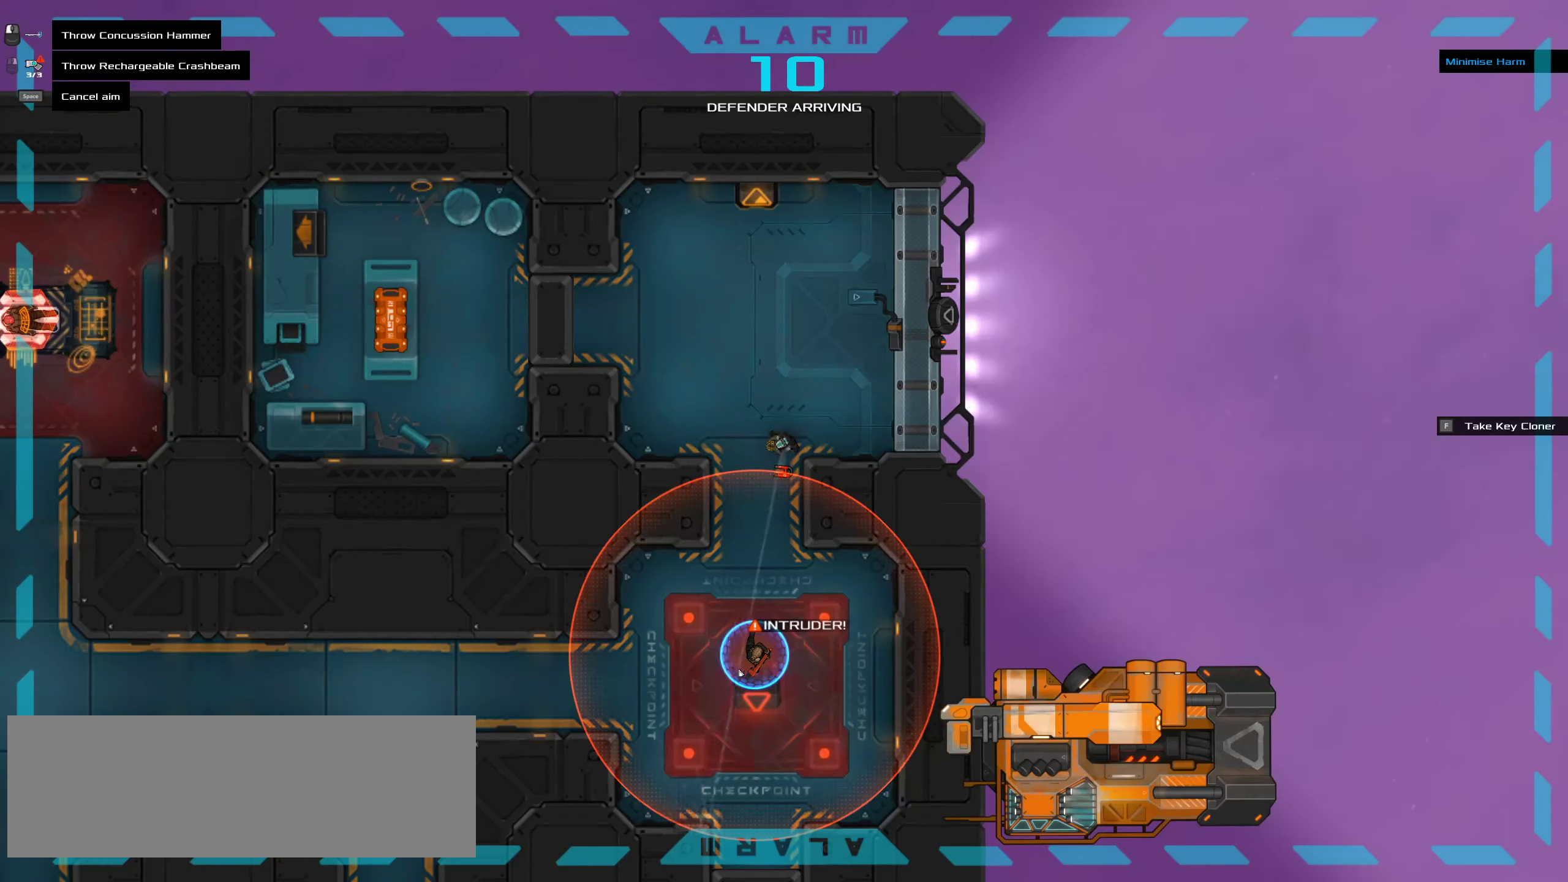
{"keys": [], "mouse": ["right"], "events": []}
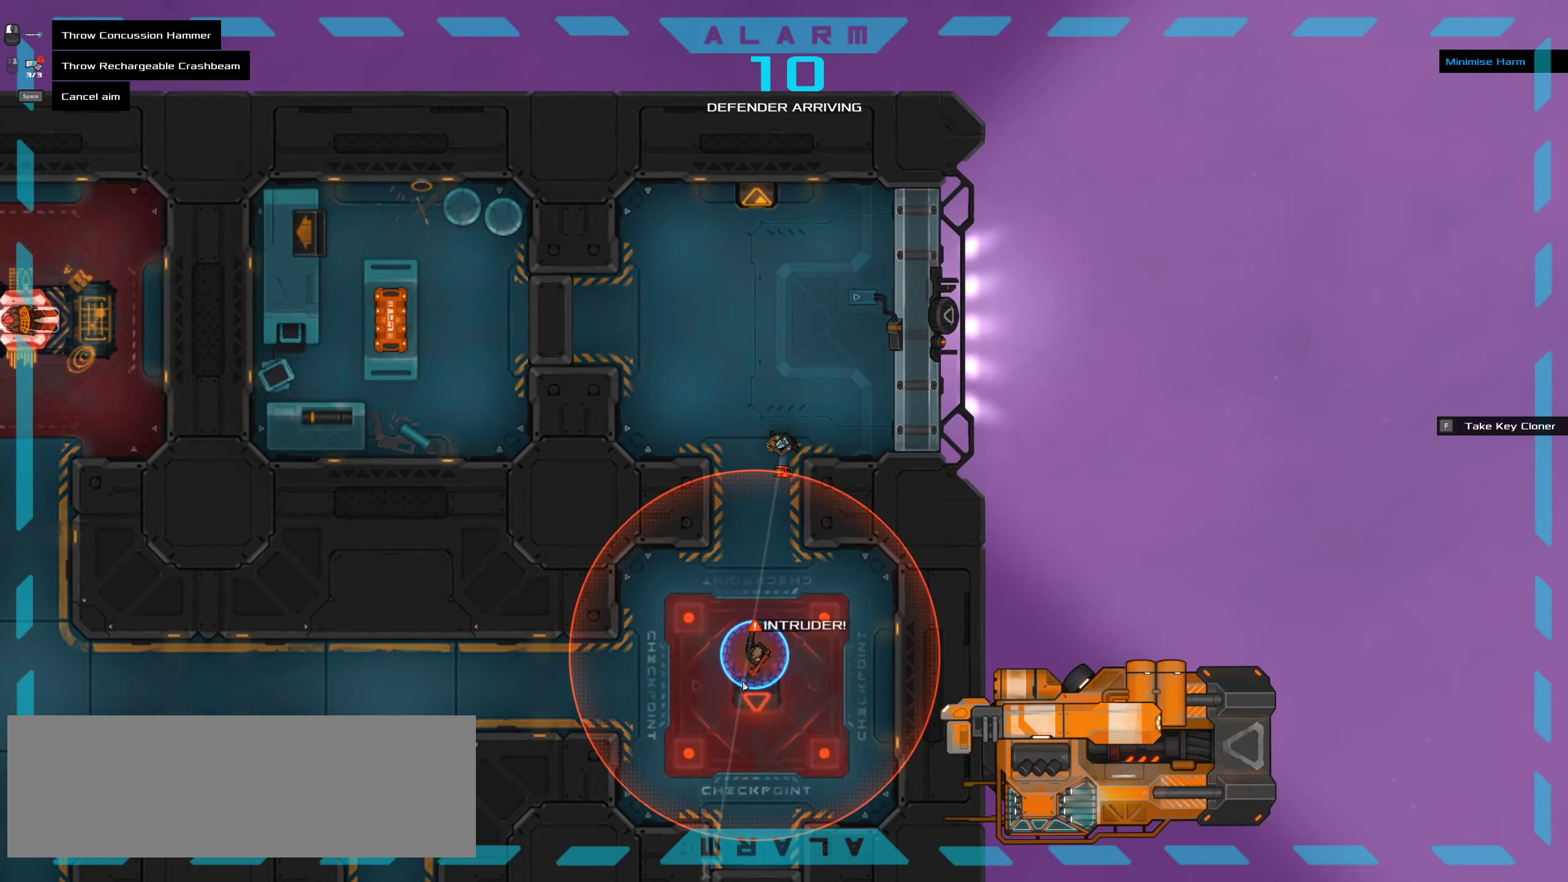
{"keys": [], "mouse": ["right"], "events": []}
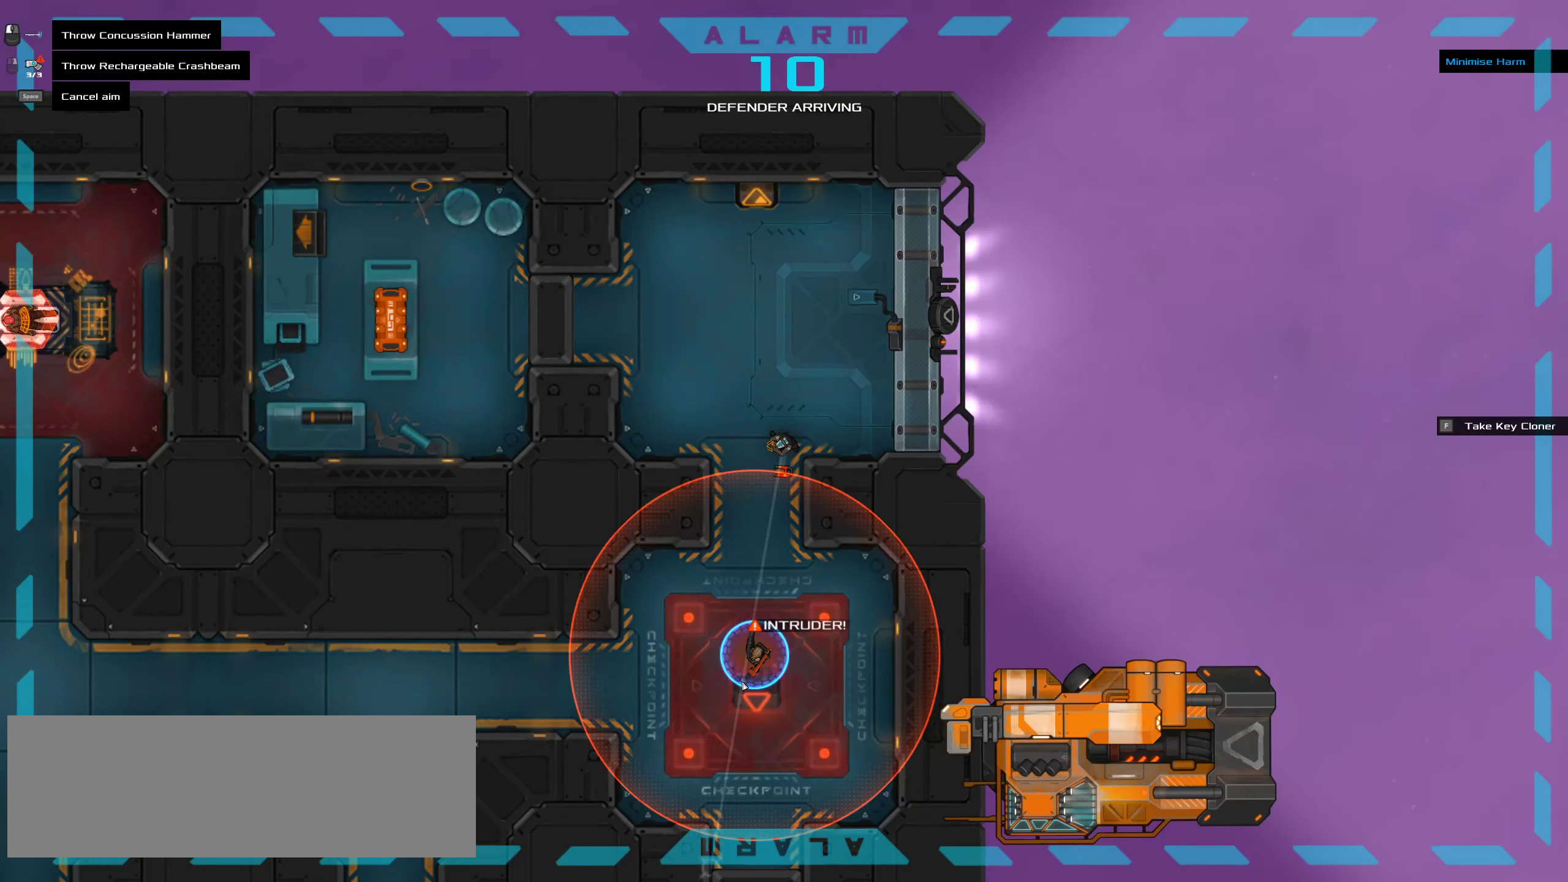
{"keys": ["ctrl"], "mouse": [], "events": [[317, "mouse_right", "up"], [350, "ctrl", "down"], [350, "space", "down"], [500, "space", "up"]]}
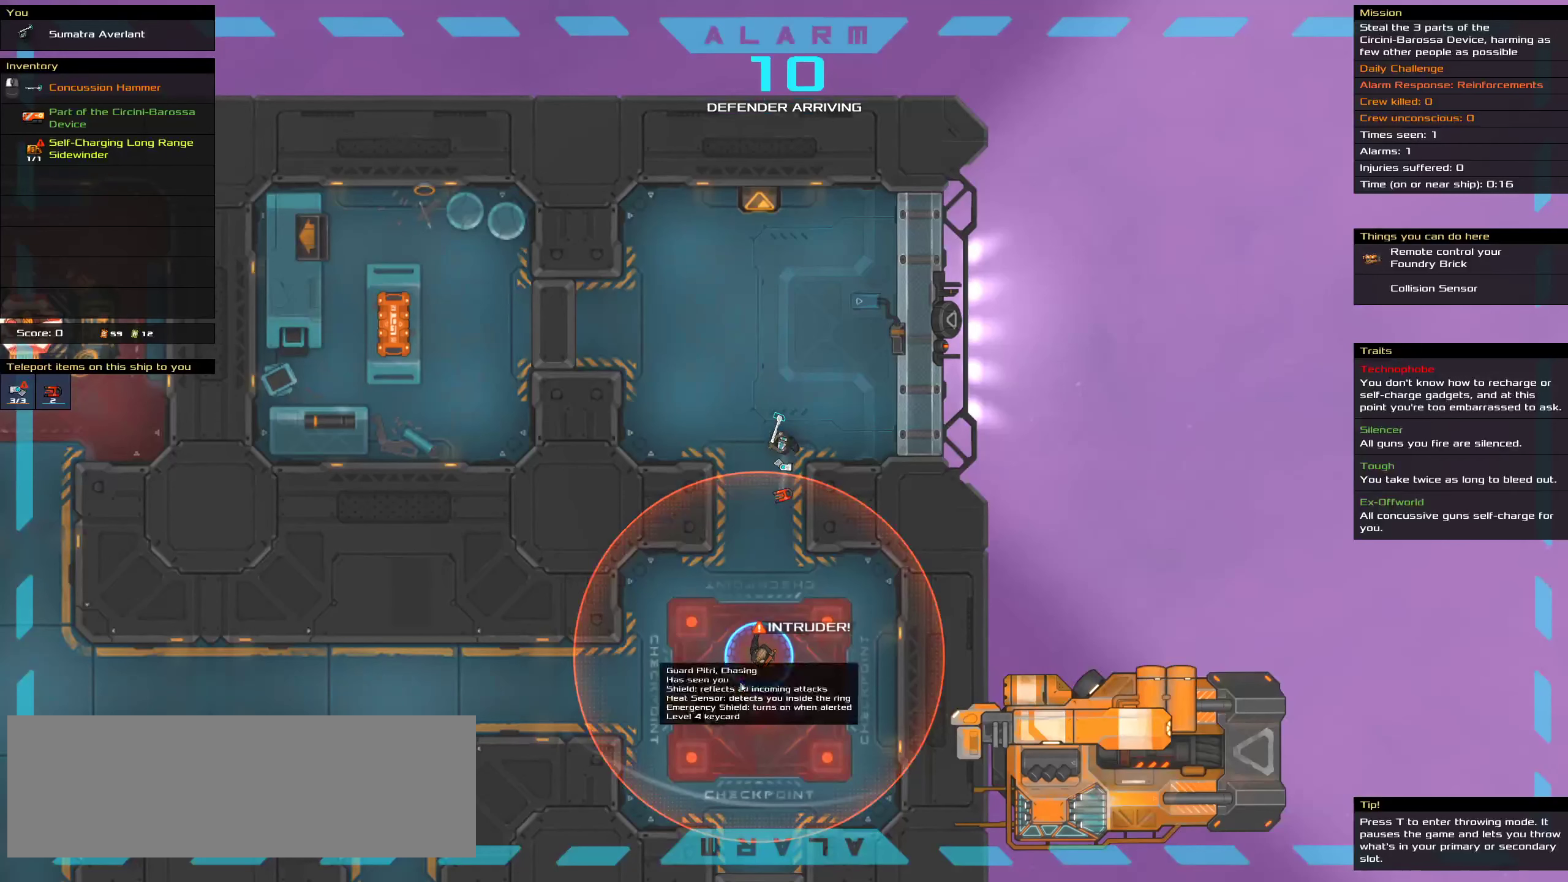
{"keys": [], "mouse": [], "events": [[100, "ctrl", "up"]]}
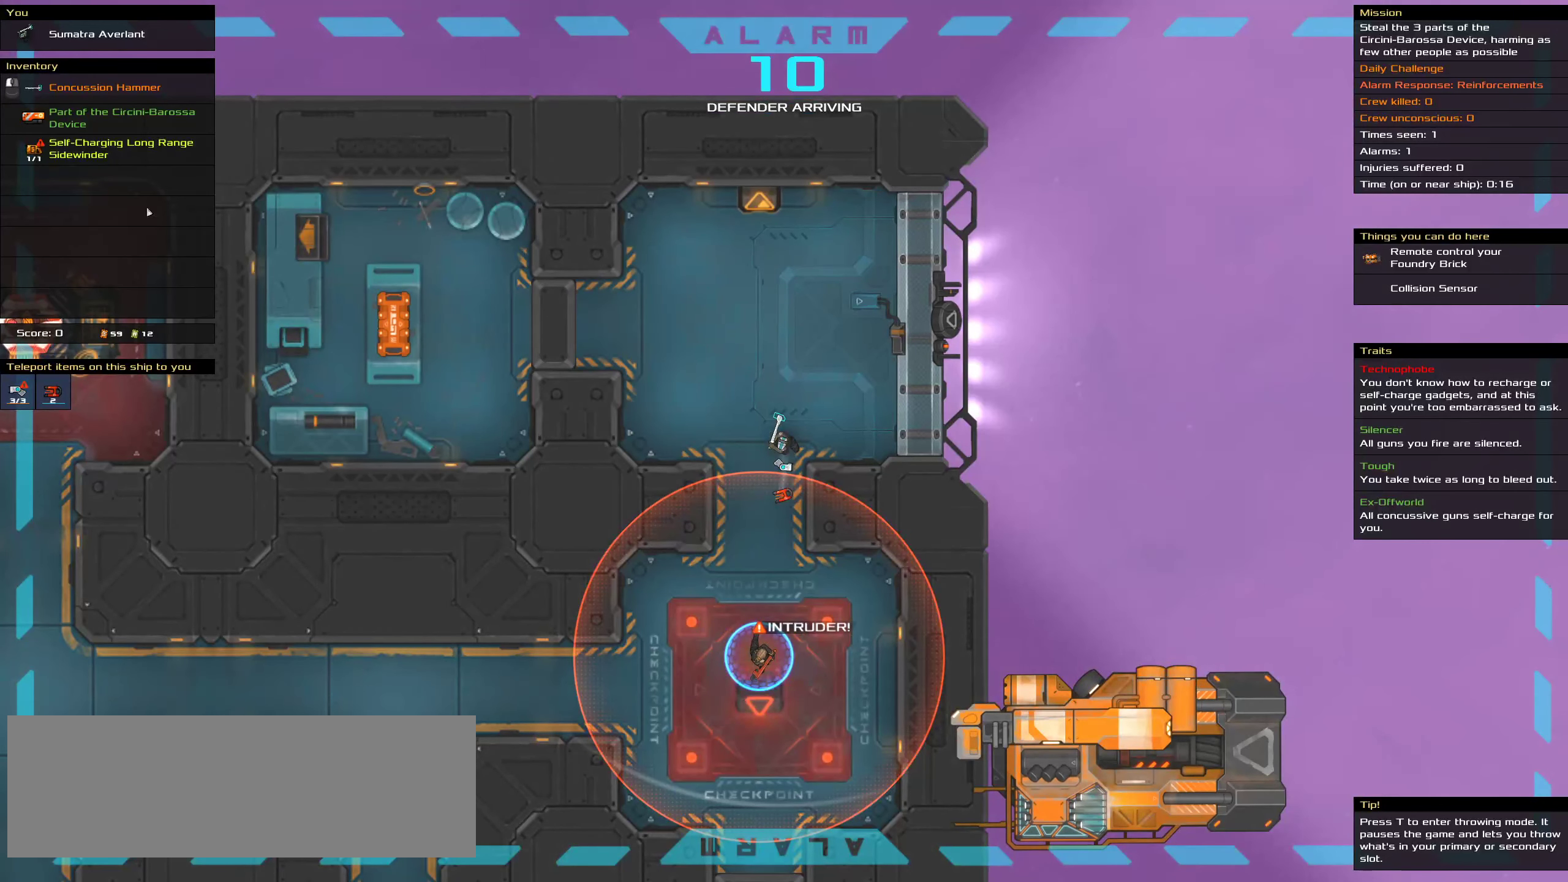
{"keys": [], "mouse": [], "events": [[350, "mouse_right", "down"], [417, "mouse_right", "up"]]}
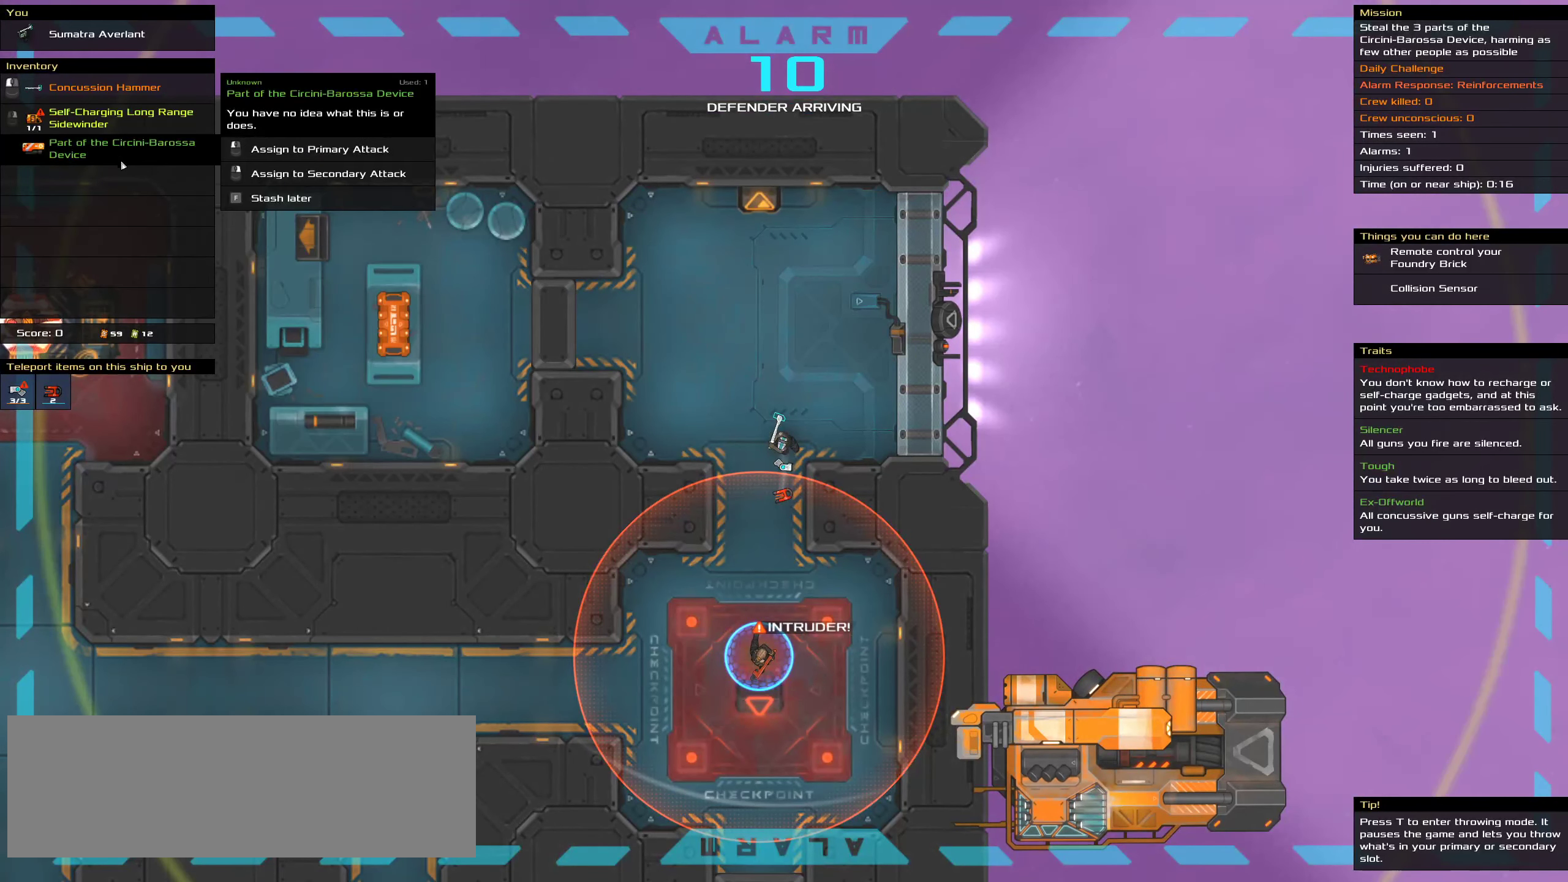
{"keys": [], "mouse": [], "events": [[317, "t", "down"], [417, "t", "up"]]}
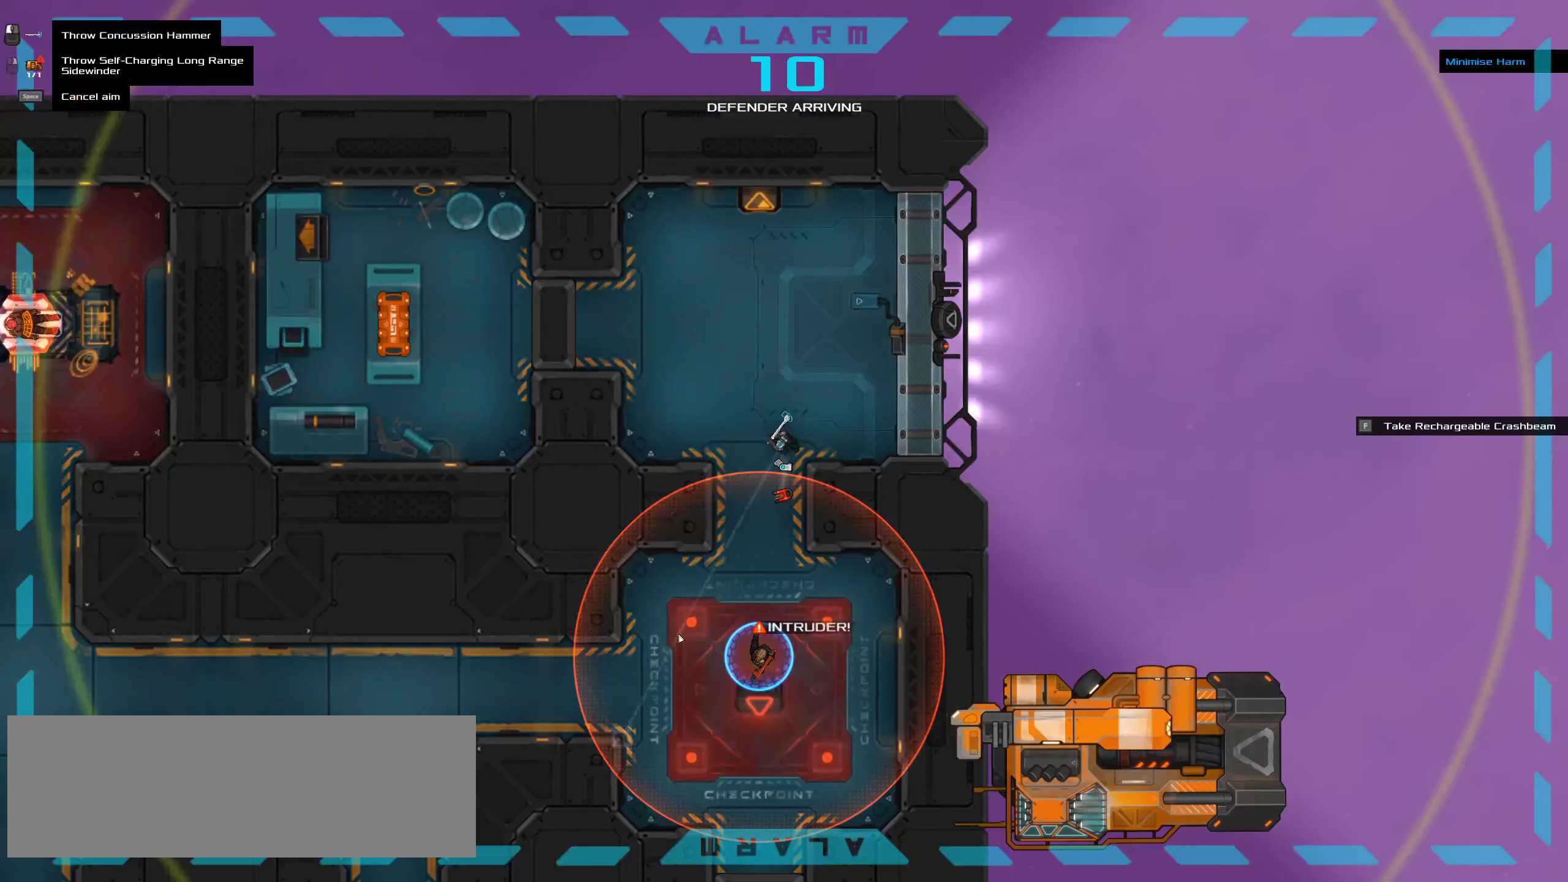
{"keys": [], "mouse": ["right"], "events": [[283, "mouse_right", "down"]]}
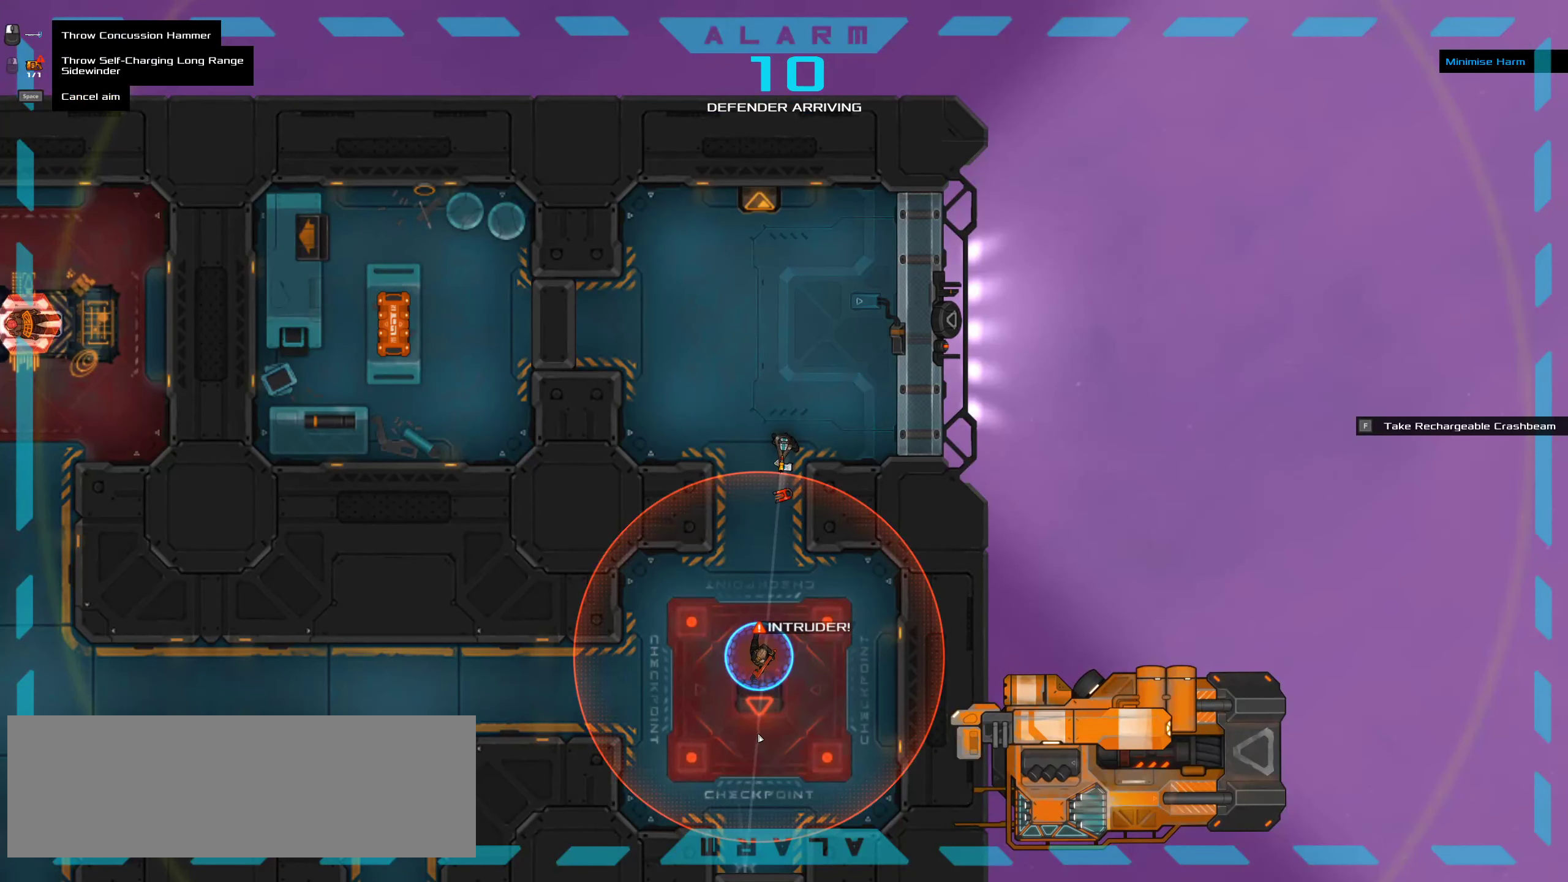
{"keys": [], "mouse": ["right"], "events": []}
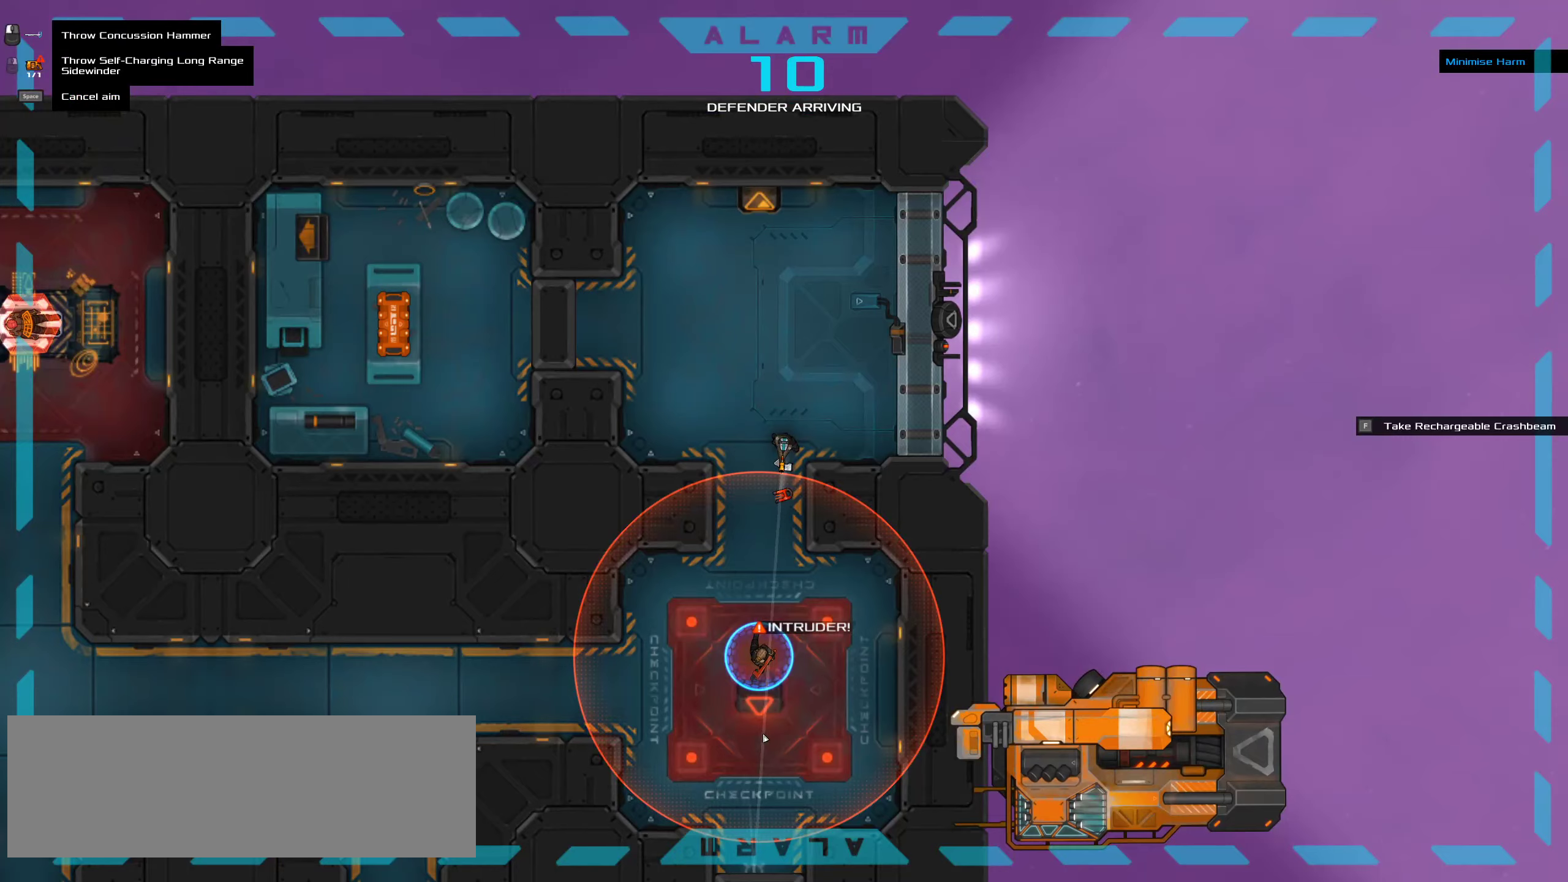
{"keys": [], "mouse": ["right"], "events": []}
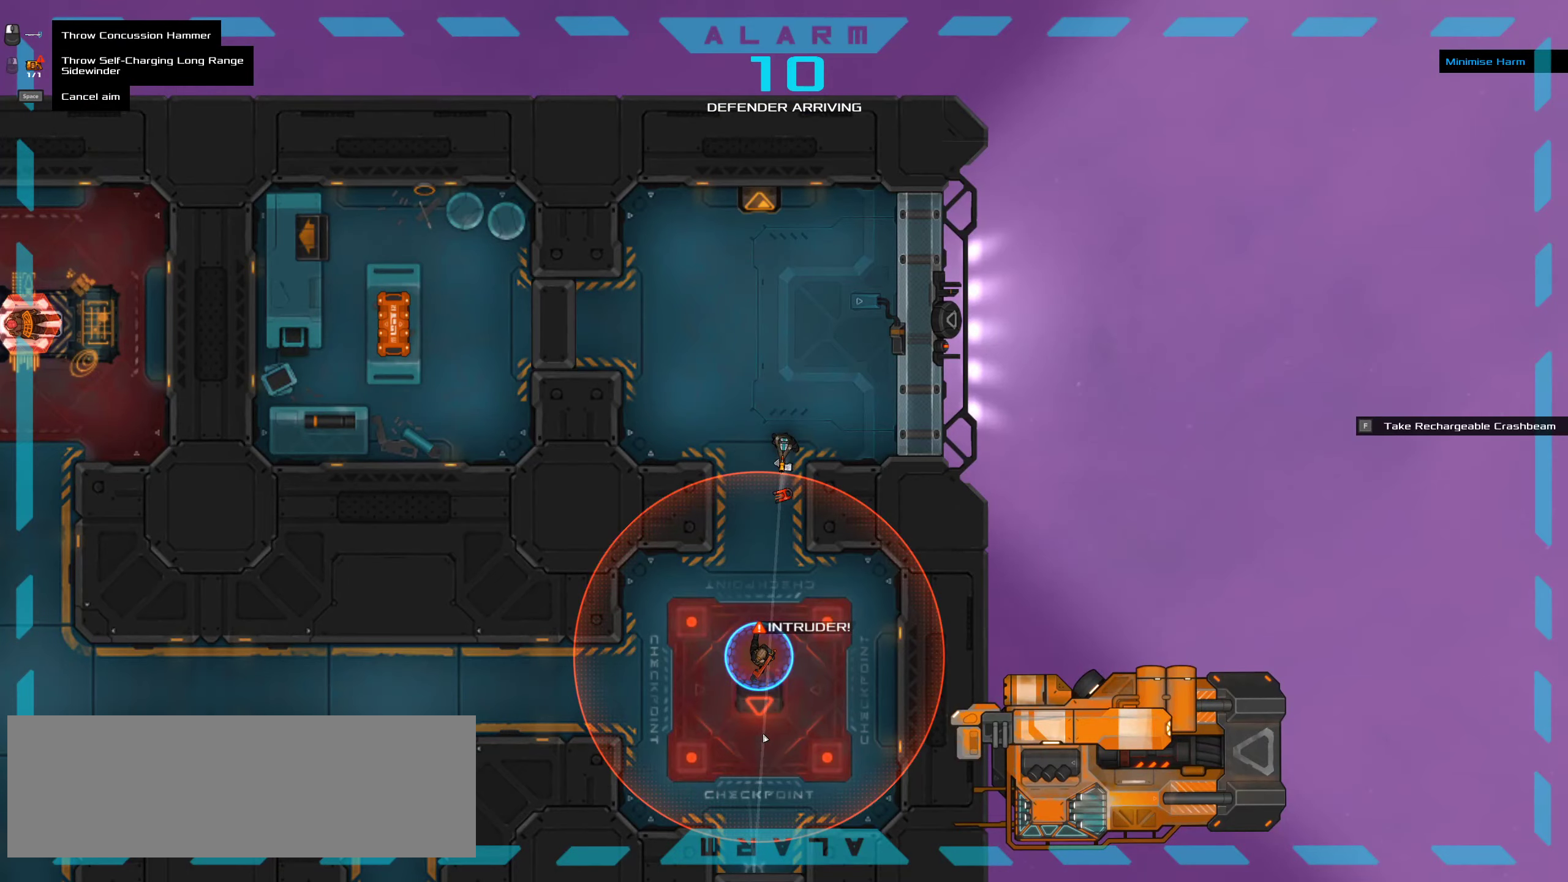
{"keys": ["ctrl", "space"], "mouse": [], "events": [[334, "mouse_right", "up"], [367, "ctrl", "down"], [384, "space", "down"]]}
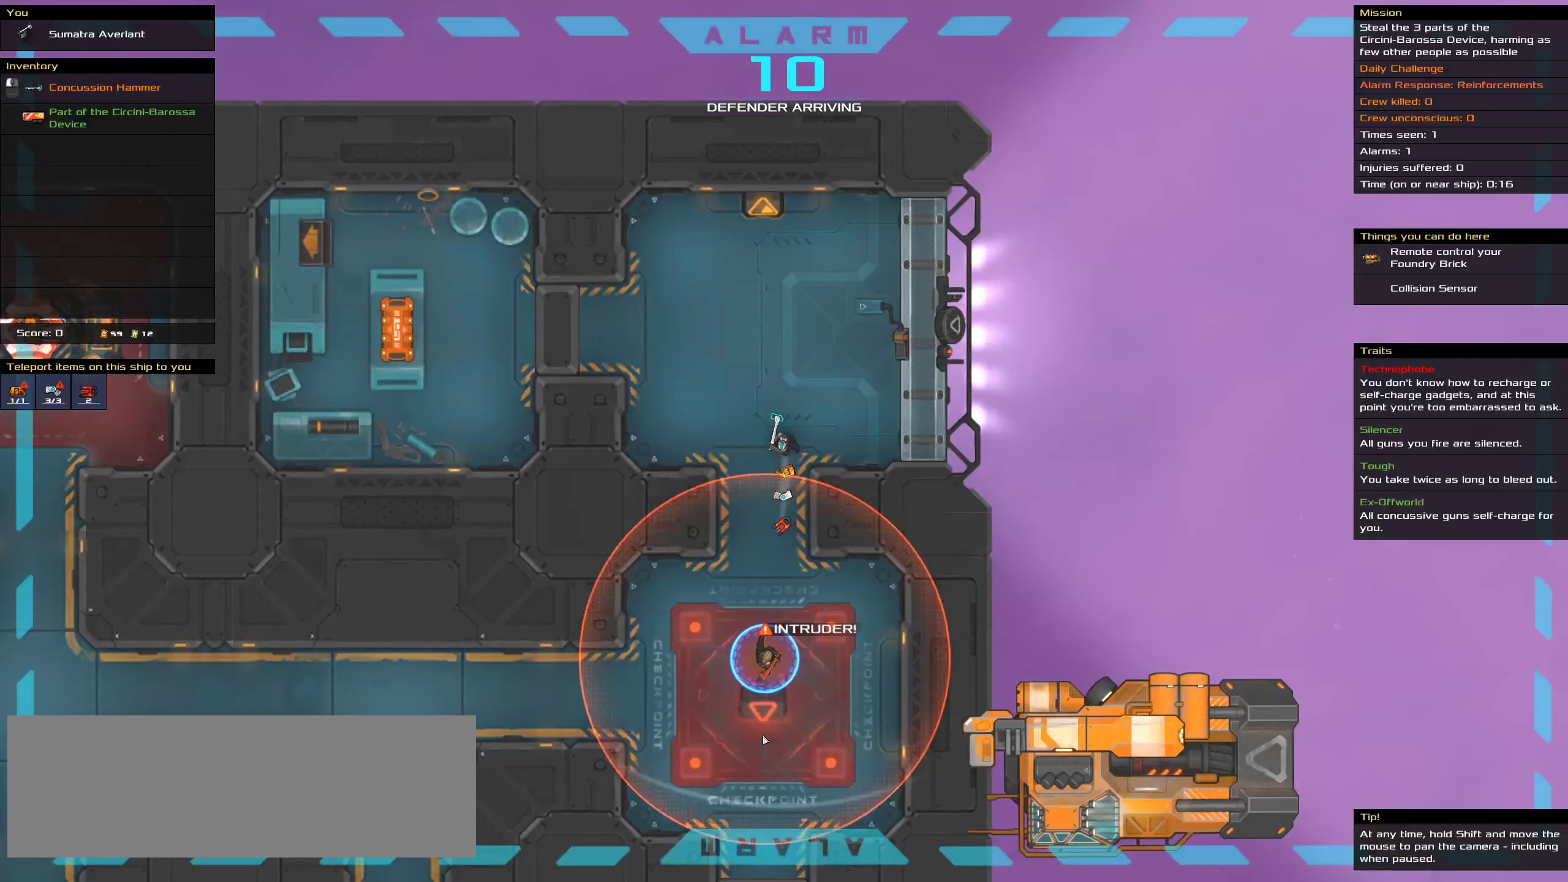
{"keys": [], "mouse": [], "events": [[50, "space", "up"], [184, "ctrl", "up"]]}
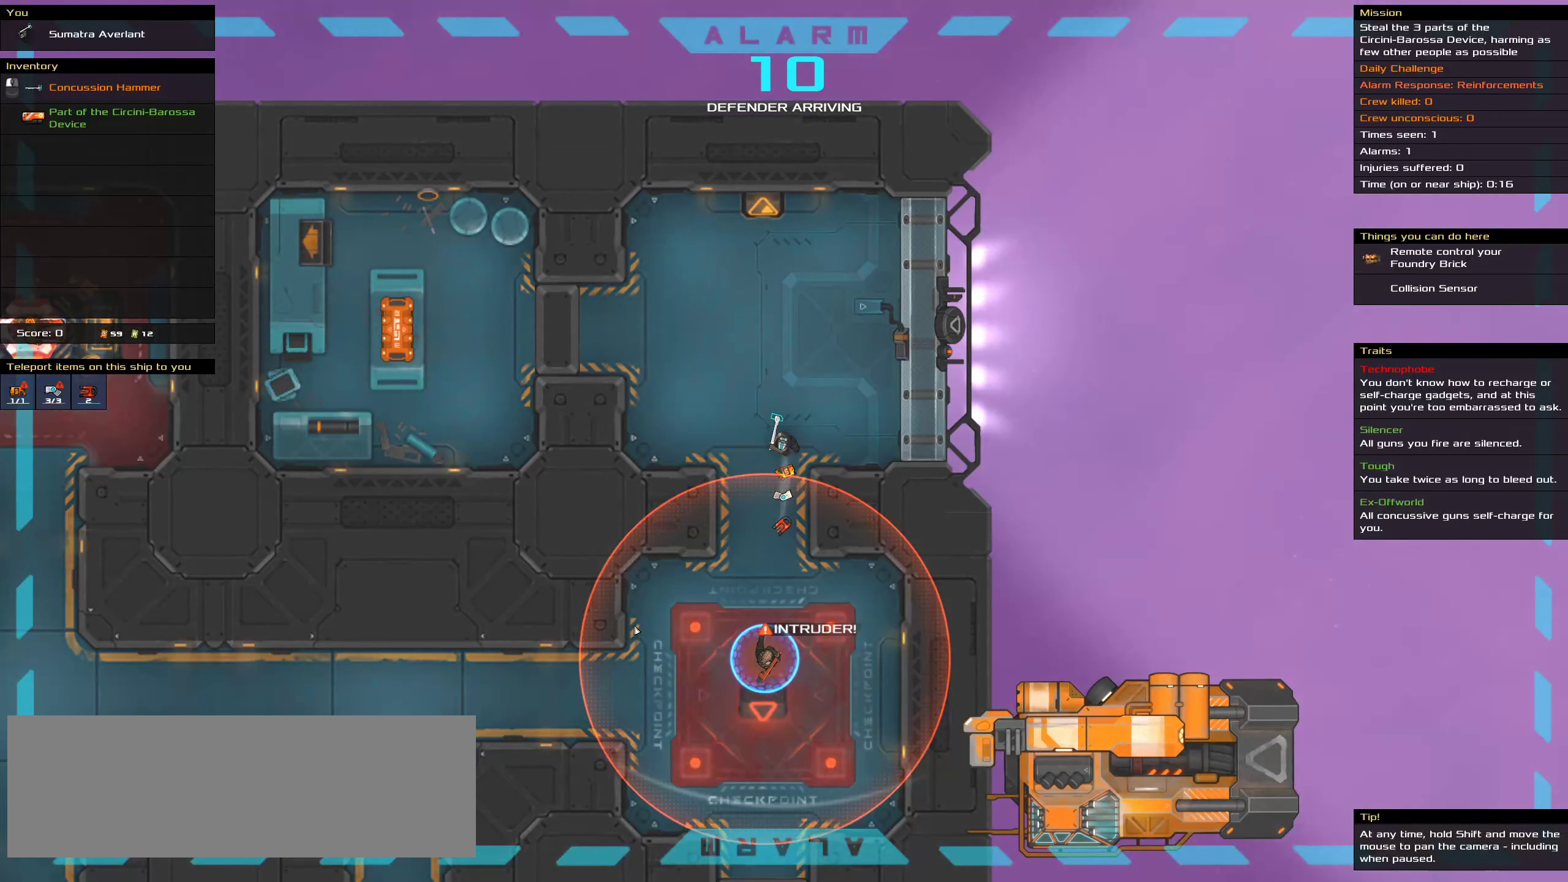
{"keys": [], "mouse": [], "events": []}